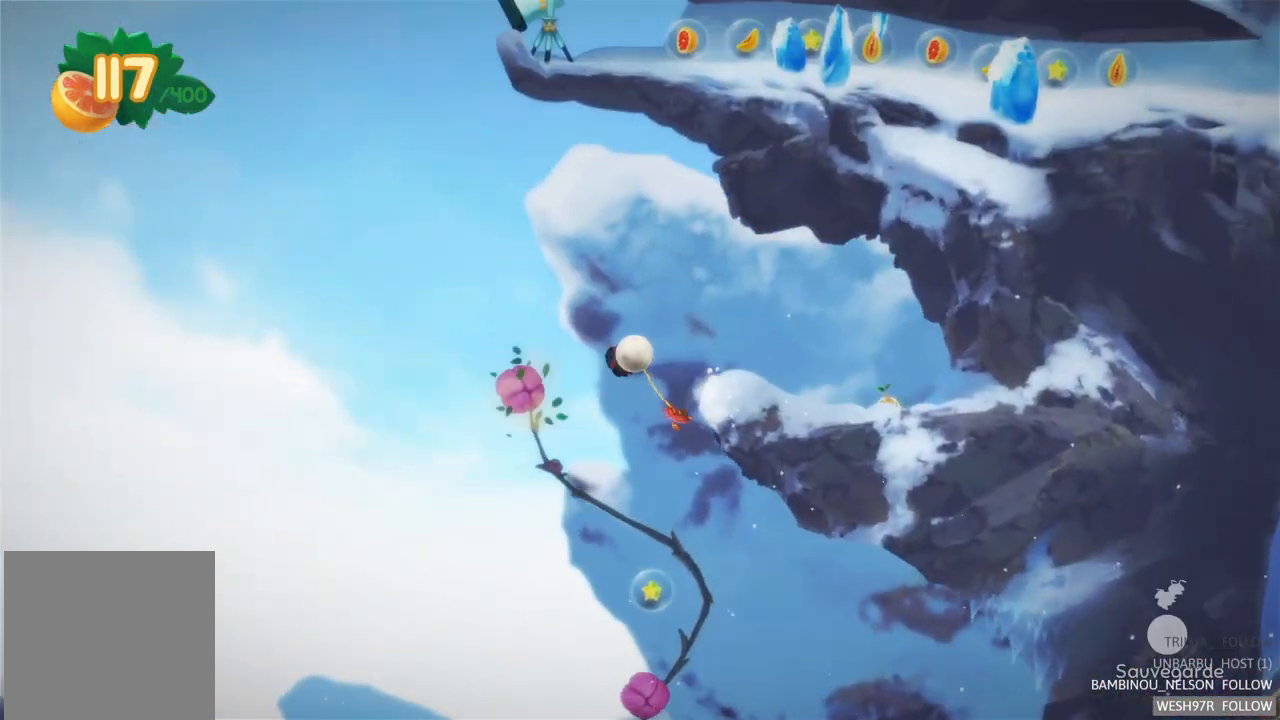
Gameplay with a controller (Xbox layout); each line is a JSON object with the inputs held at the frame after it. "events" lists button and stick changes between this image and that frame as [ms after this image, input, new state], when the widget could be followed in between. Not read: L3 R3.
{"buttons": [], "left_stick": "center", "right_stick": "center", "events": []}
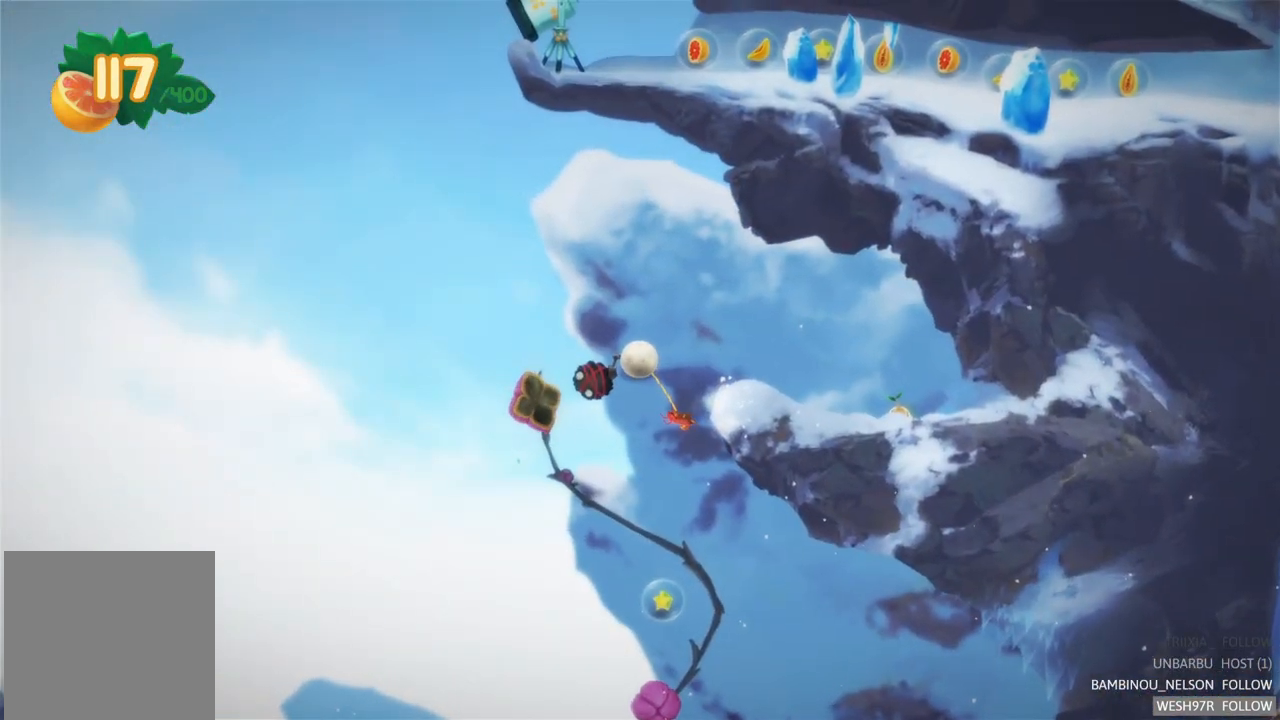
{"buttons": [], "left_stick": "center", "right_stick": "center", "events": []}
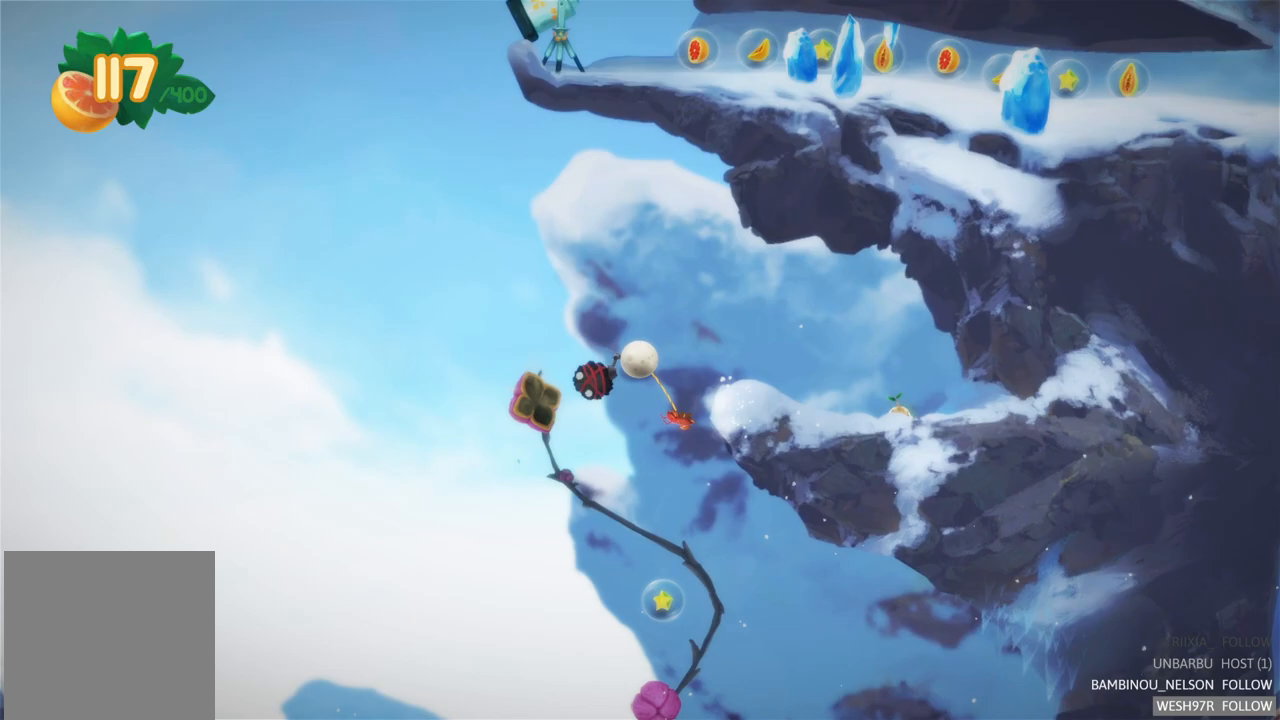
{"buttons": [], "left_stick": "center", "right_stick": "center", "events": []}
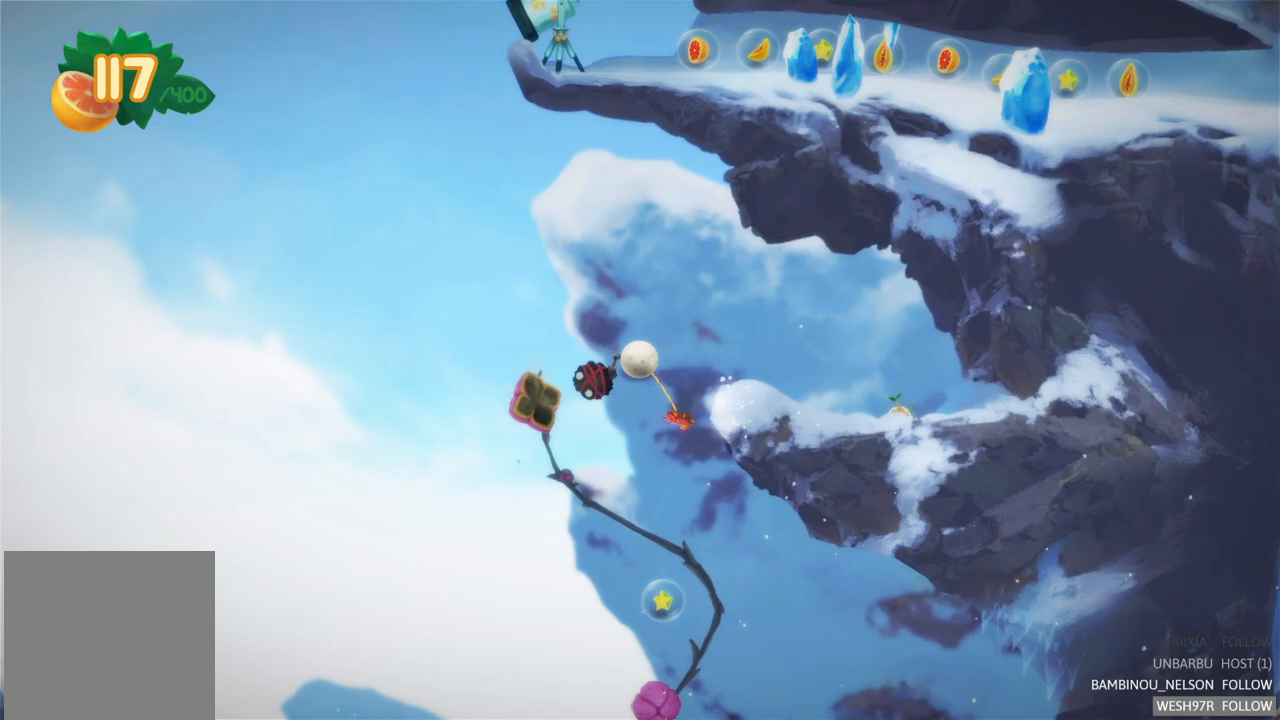
{"buttons": [], "left_stick": "center", "right_stick": "center", "events": []}
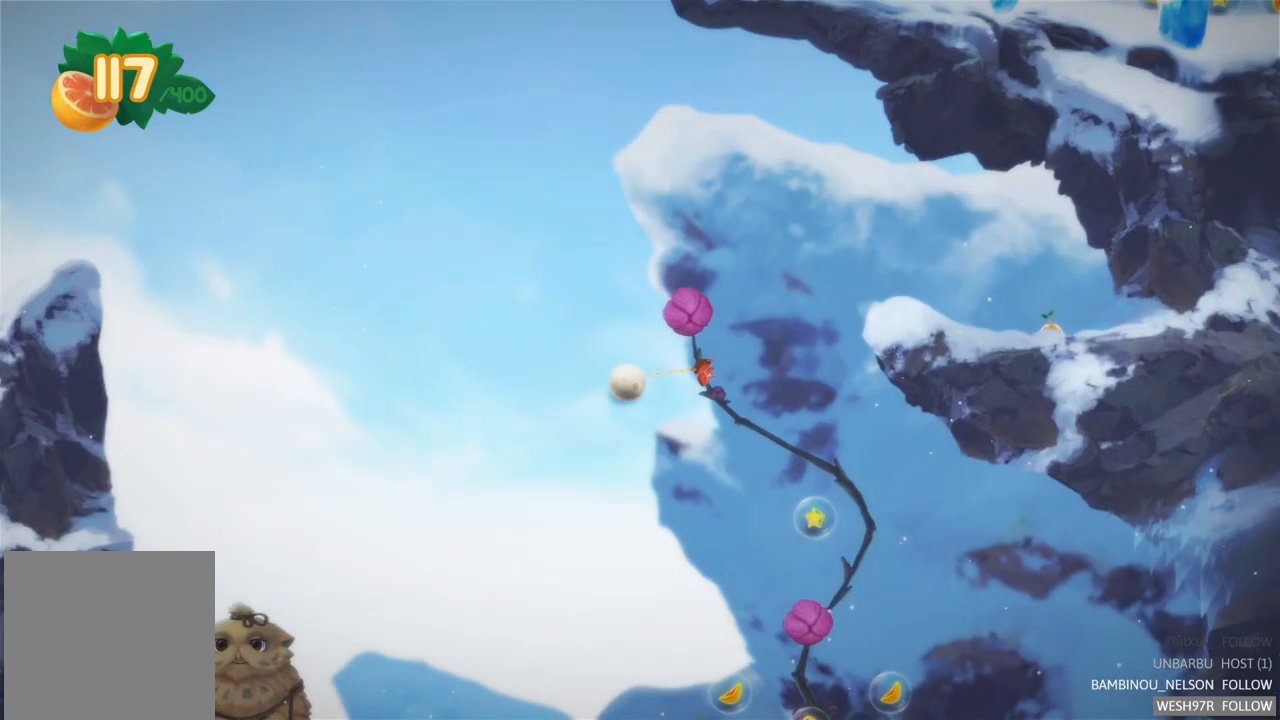
{"buttons": [], "left_stick": "center", "right_stick": "center", "events": []}
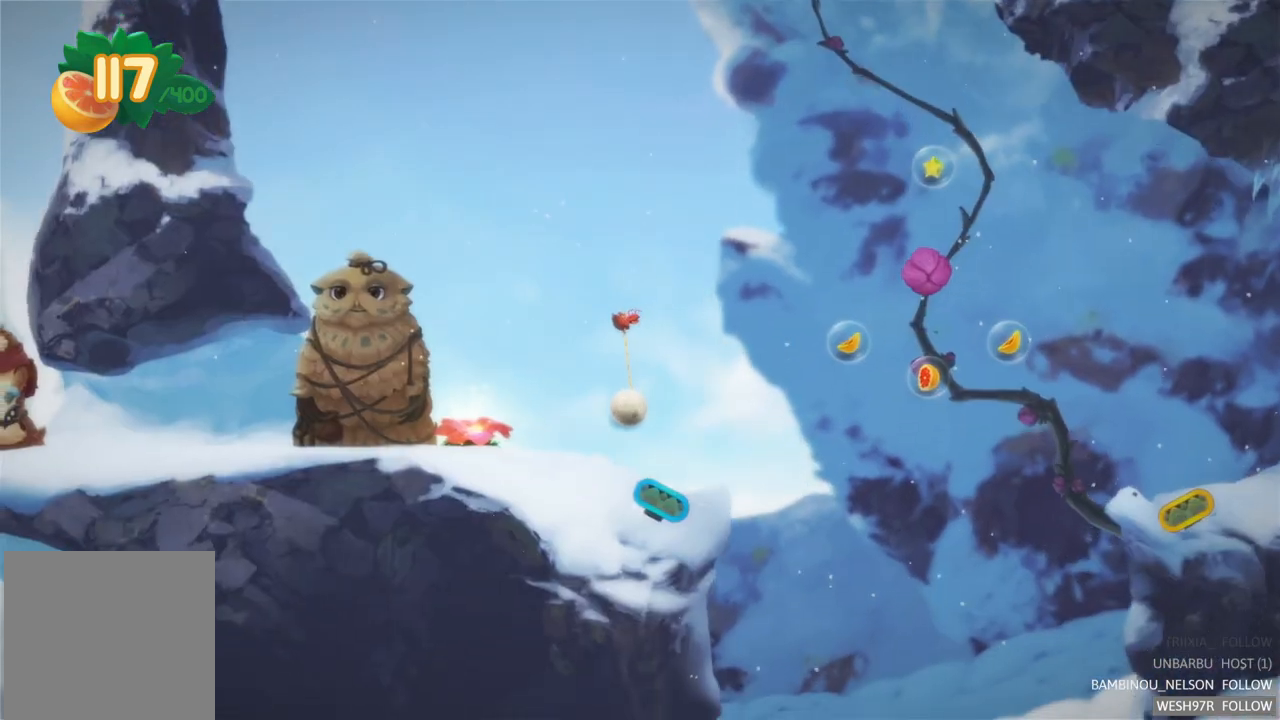
{"buttons": ["L2"], "left_stick": "center", "right_stick": "center", "events": [[433, "L2", "down"]]}
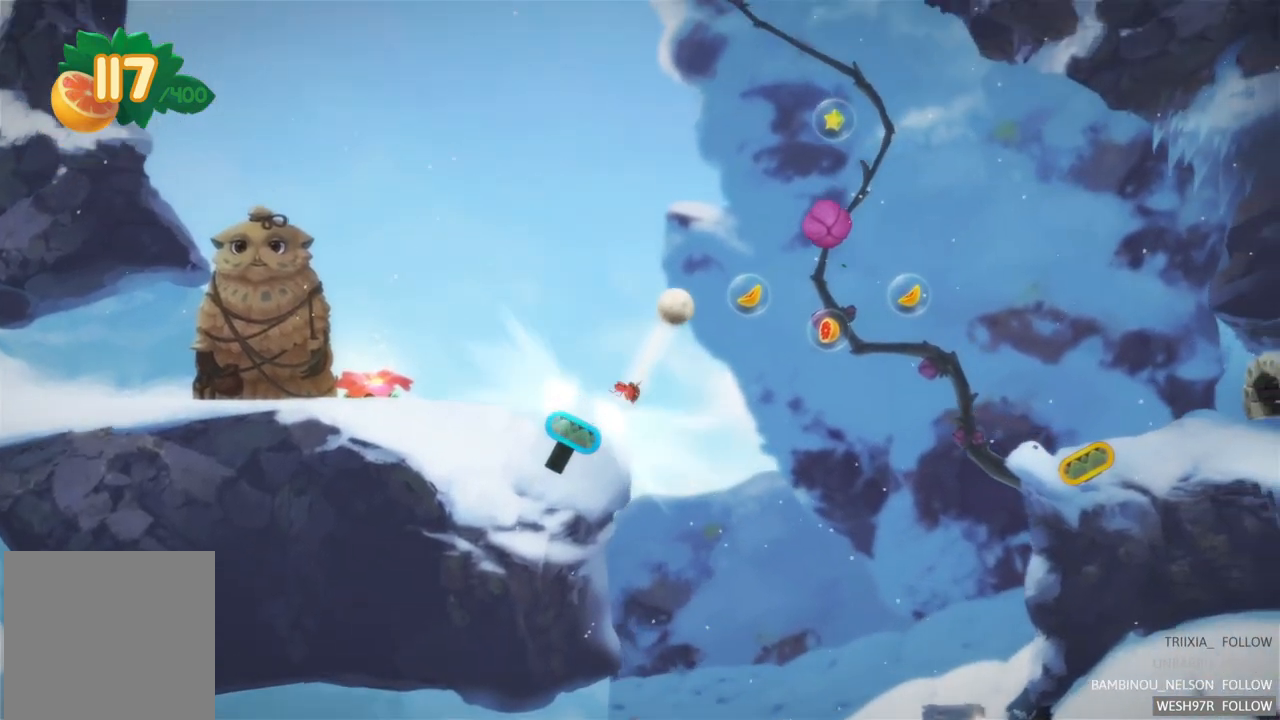
{"buttons": [], "left_stick": "center", "right_stick": "center", "events": [[183, "L2", "up"]]}
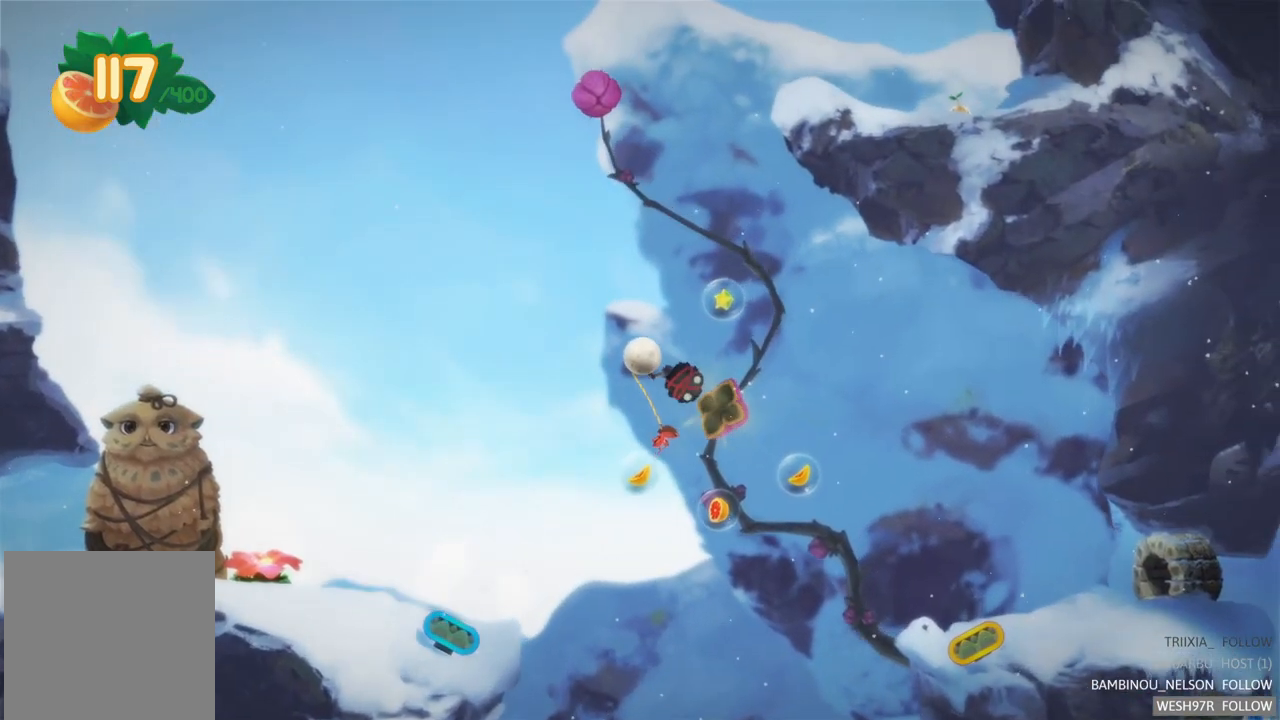
{"buttons": ["L2"], "left_stick": "center", "right_stick": "center", "events": [[183, "L2", "down"]]}
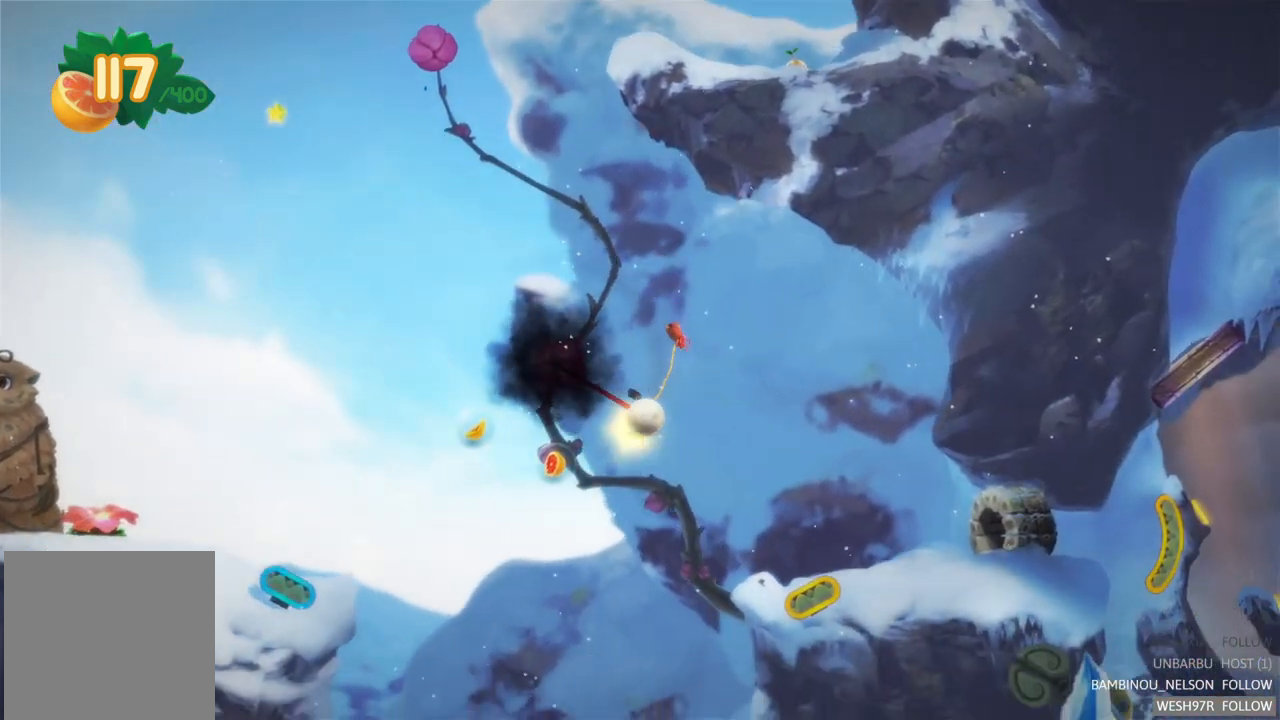
{"buttons": [], "left_stick": "center", "right_stick": "center", "events": [[367, "L2", "up"]]}
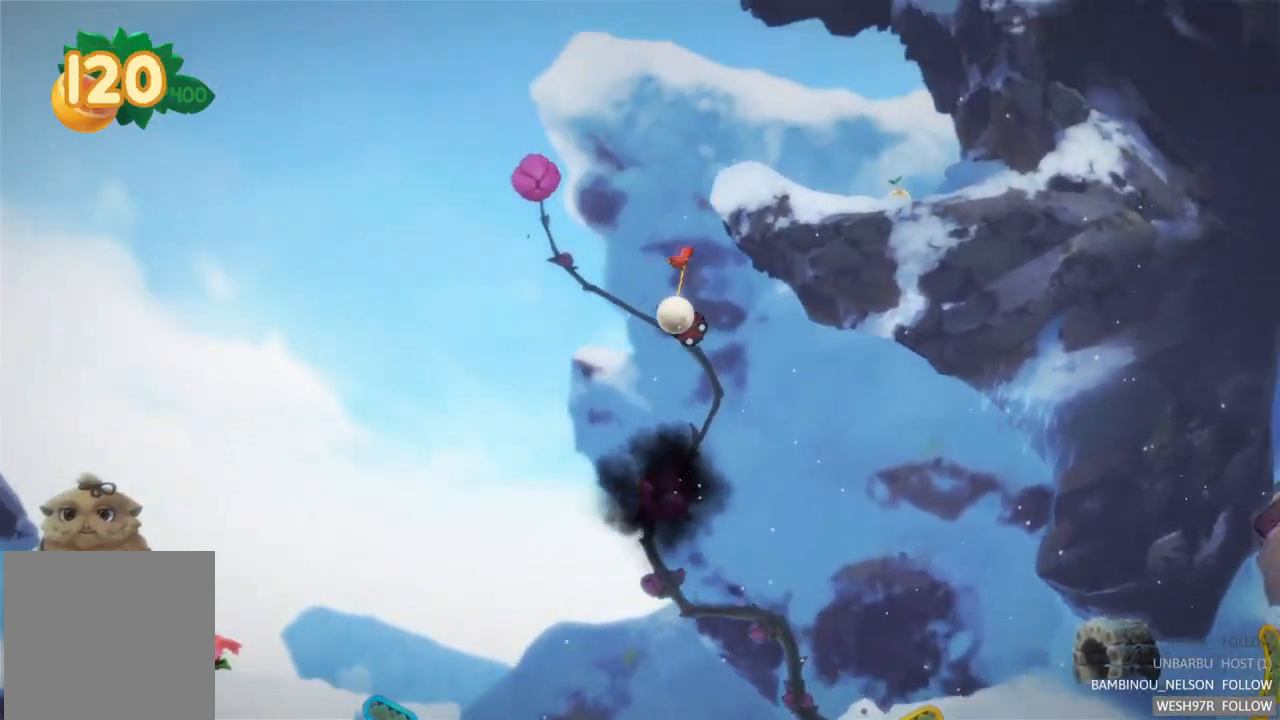
{"buttons": [], "left_stick": "center", "right_stick": "center", "events": []}
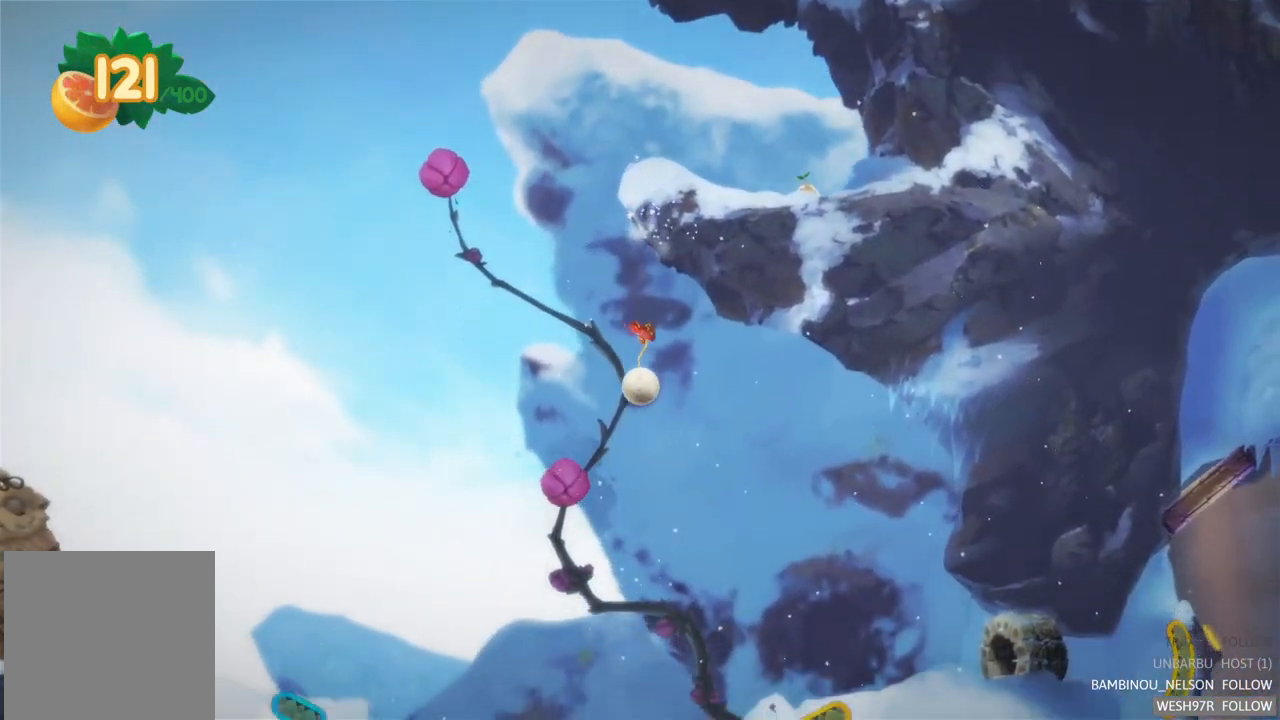
{"buttons": ["L2"], "left_stick": "center", "right_stick": "center", "events": [[133, "L2", "down"]]}
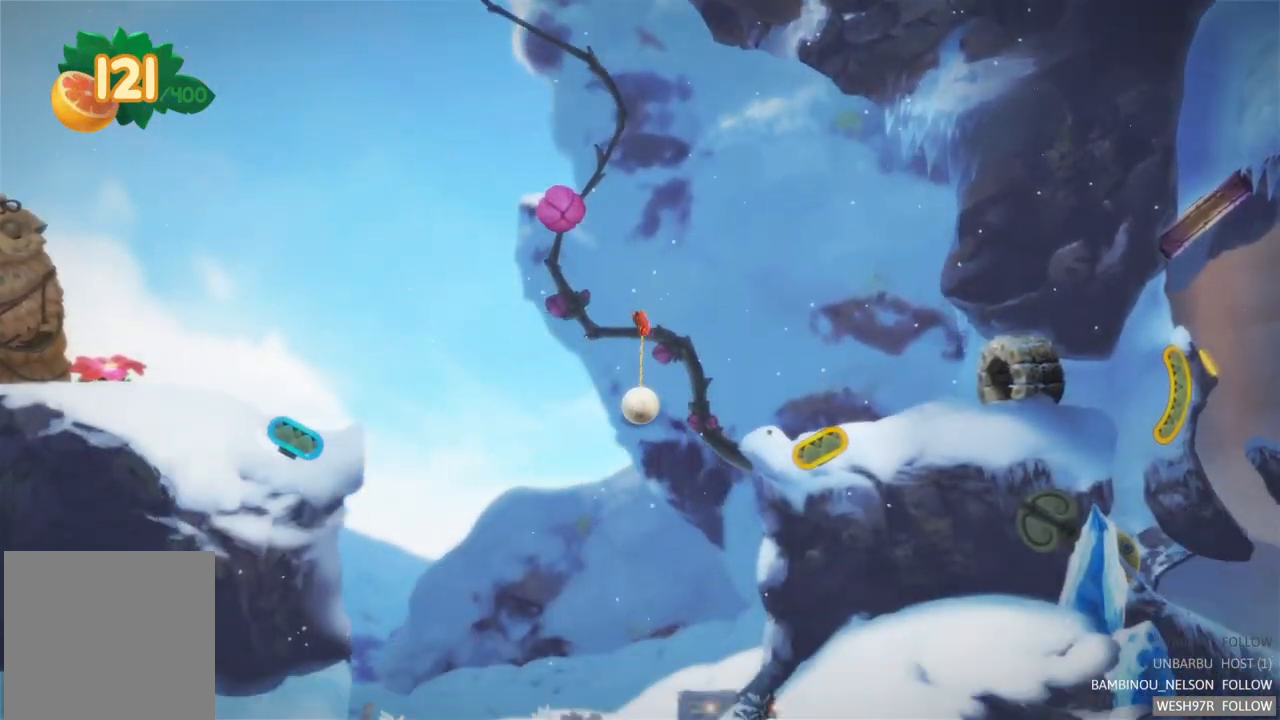
{"buttons": [], "left_stick": "center", "right_stick": "center", "events": [[117, "L2", "up"]]}
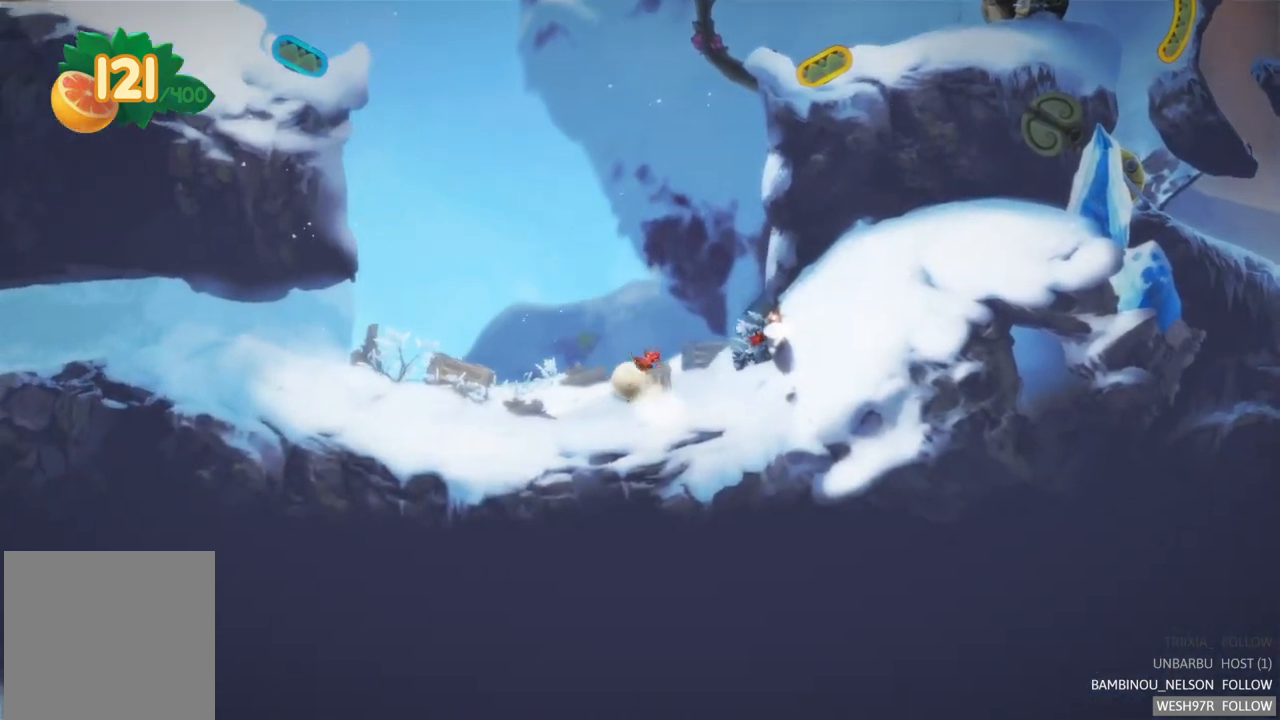
{"buttons": [], "left_stick": "center", "right_stick": "center", "events": [[267, "A", "down"], [433, "A", "up"]]}
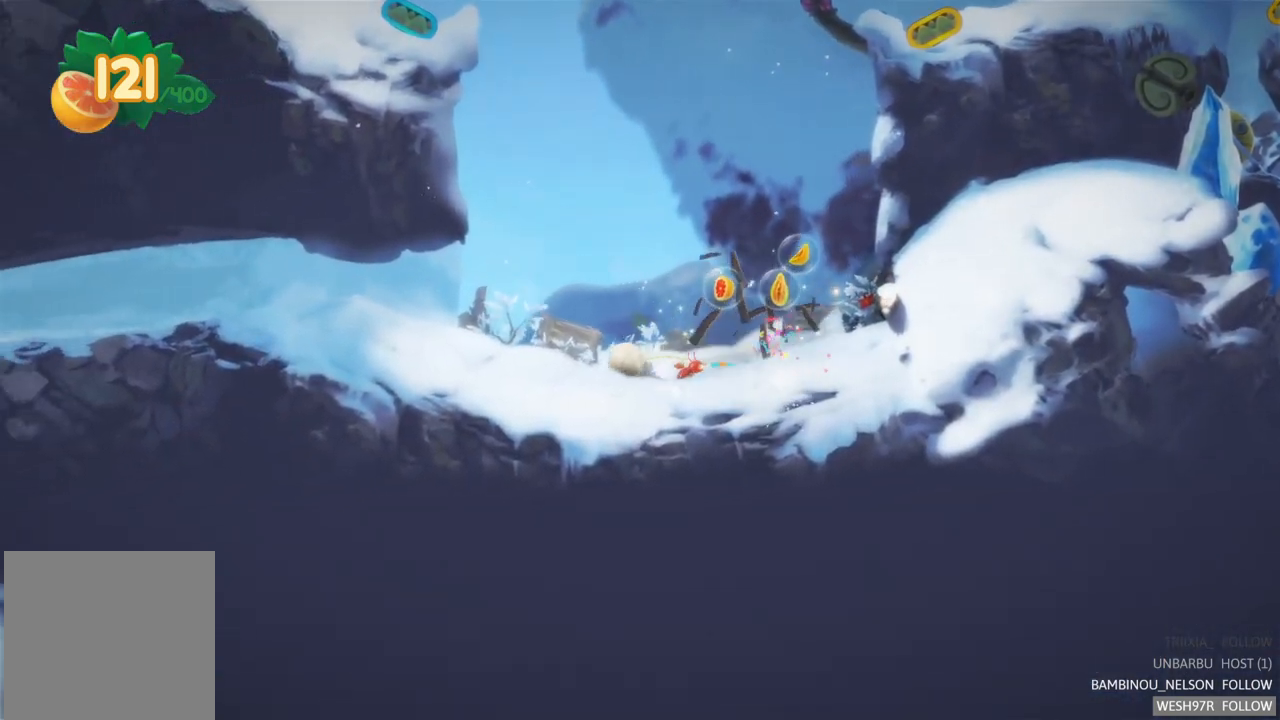
{"buttons": [], "left_stick": "right", "right_stick": "center", "events": [[50, "left_stick", "right"]]}
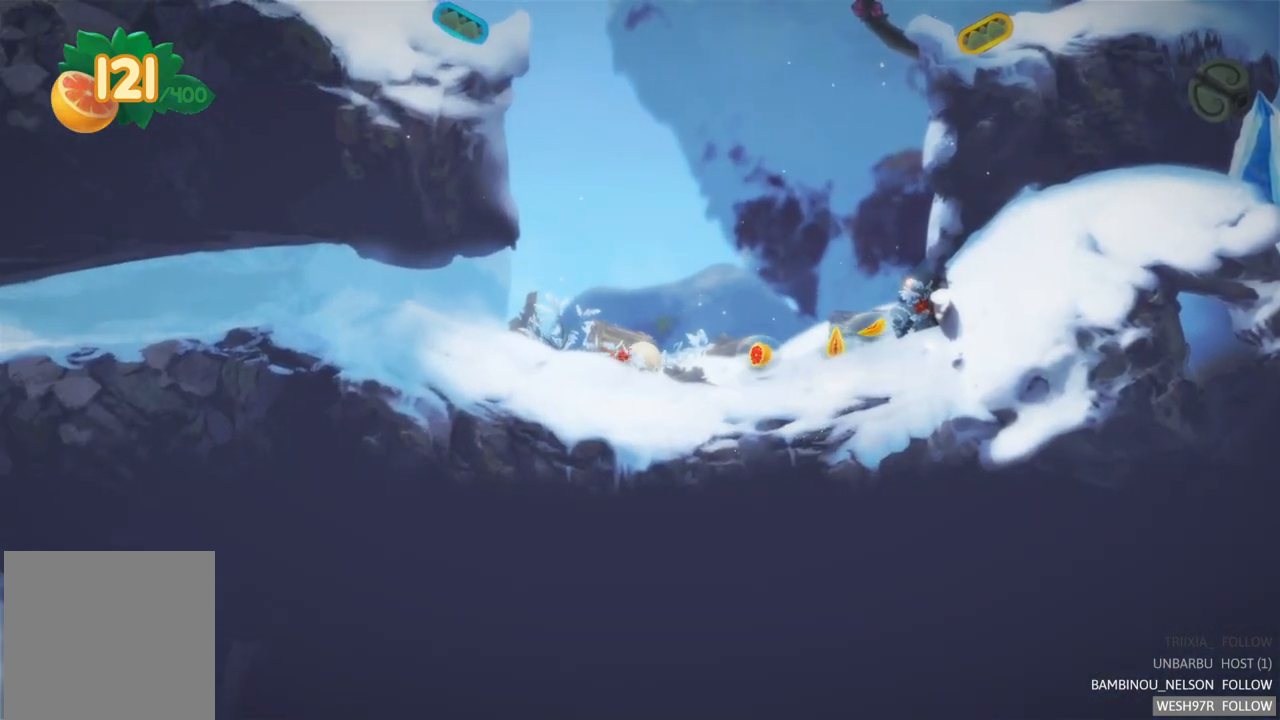
{"buttons": [], "left_stick": "left", "right_stick": "center", "events": [[233, "A", "down"], [400, "A", "up"], [450, "left_stick", "left"]]}
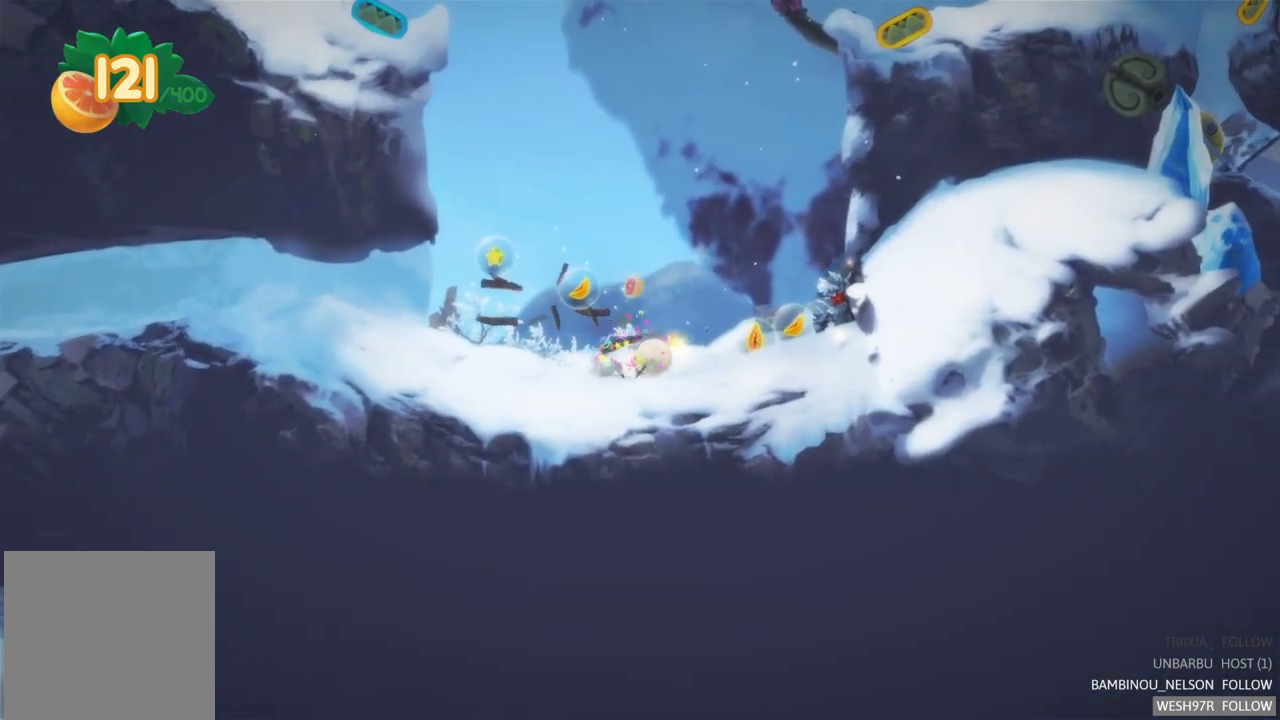
{"buttons": [], "left_stick": "right", "right_stick": "center", "events": [[100, "left_stick", "center"], [333, "left_stick", "right"]]}
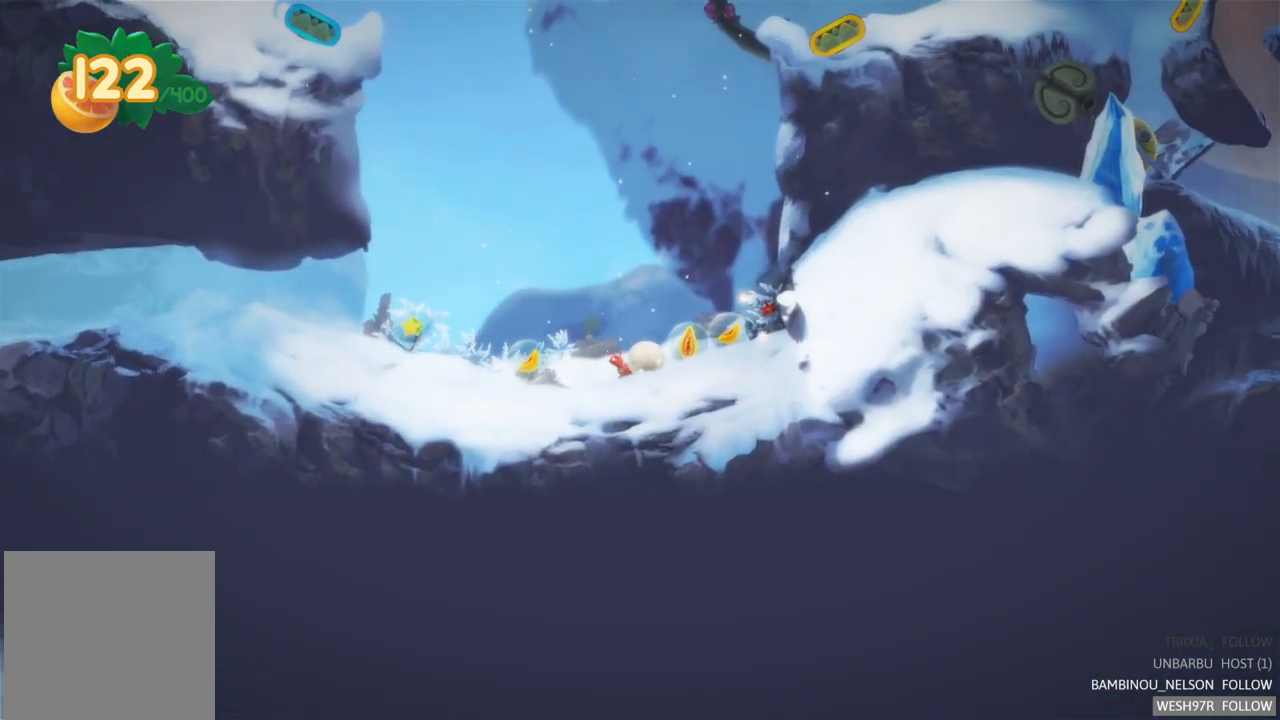
{"buttons": [], "left_stick": "right", "right_stick": "center", "events": []}
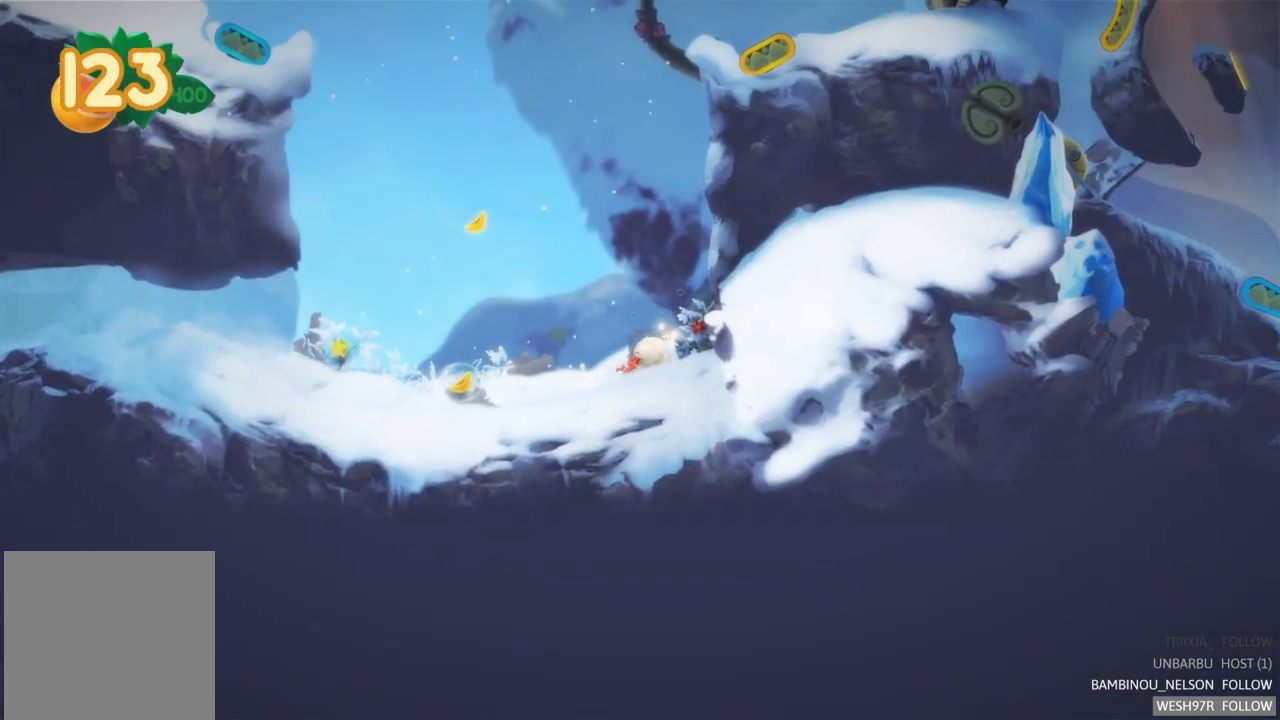
{"buttons": [], "left_stick": "center", "right_stick": "center", "events": [[100, "left_stick", "center"], [250, "A", "down"], [450, "A", "up"]]}
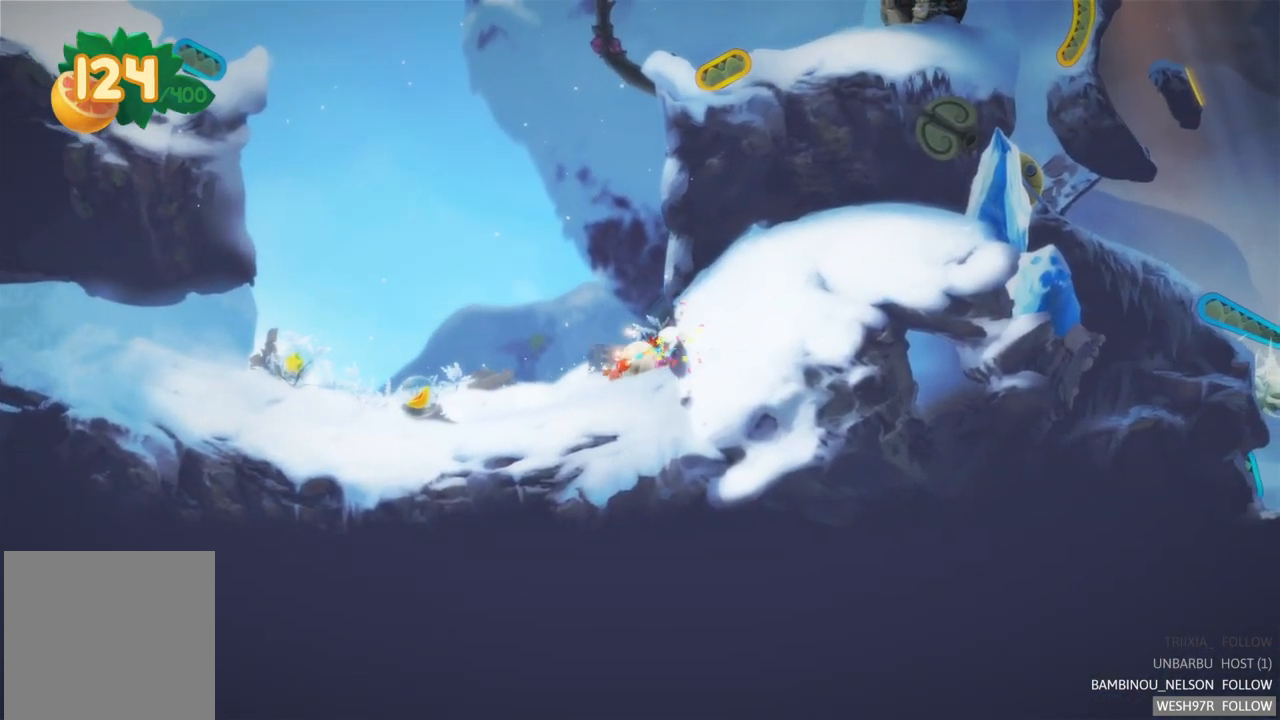
{"buttons": [], "left_stick": "left", "right_stick": "center", "events": [[100, "left_stick", "left"]]}
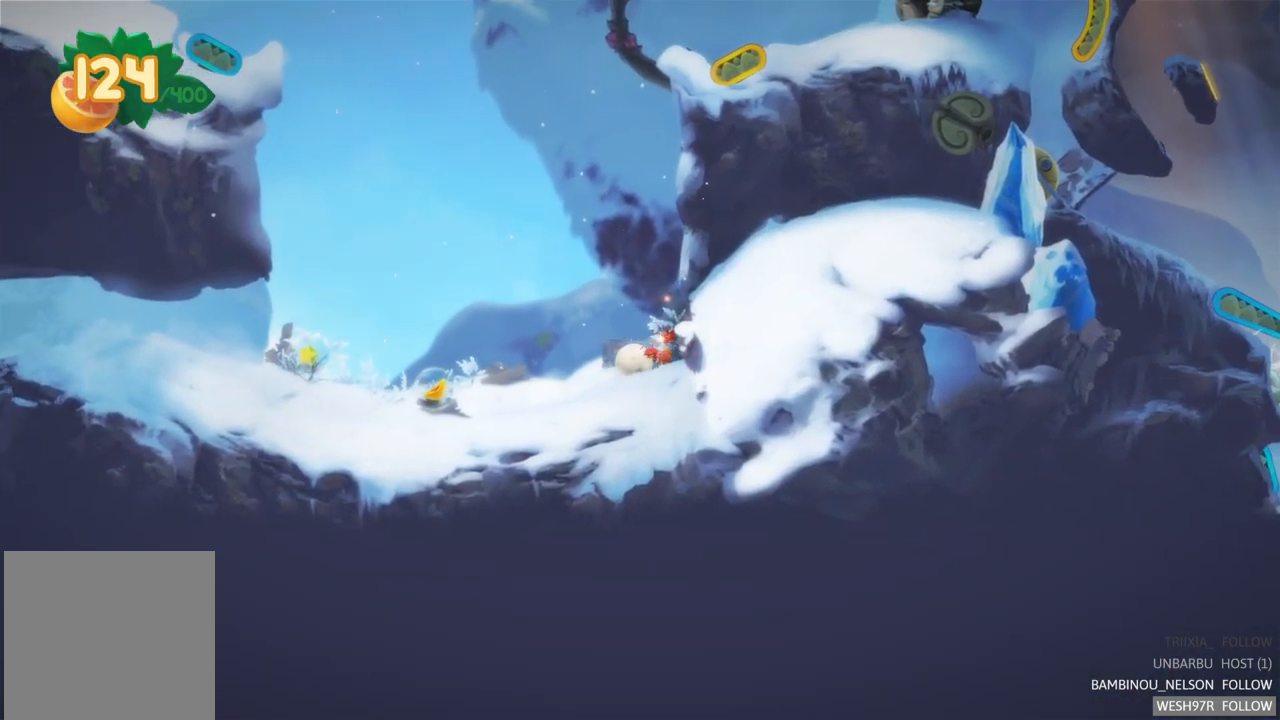
{"buttons": ["A"], "left_stick": "left", "right_stick": "center", "events": [[483, "A", "down"]]}
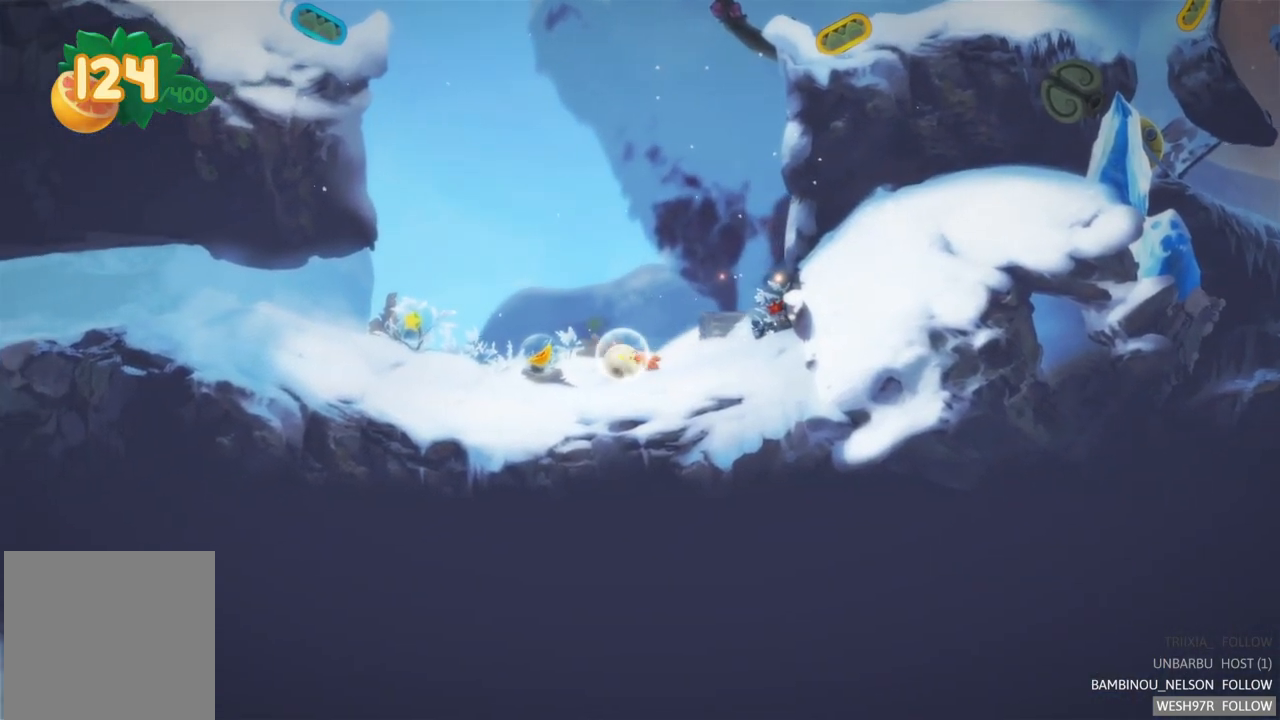
{"buttons": [], "left_stick": "left", "right_stick": "center", "events": [[133, "A", "up"], [300, "A", "down"], [450, "A", "up"]]}
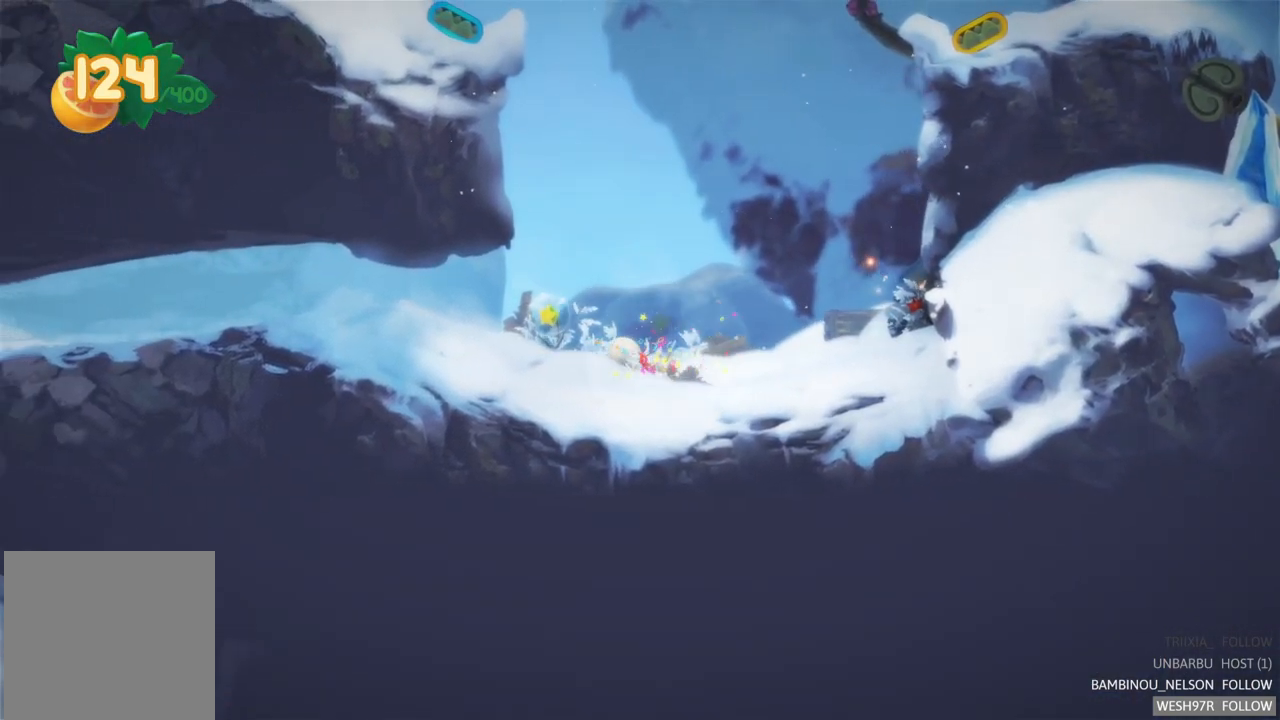
{"buttons": [], "left_stick": "left", "right_stick": "center", "events": [[67, "A", "down"], [217, "A", "up"]]}
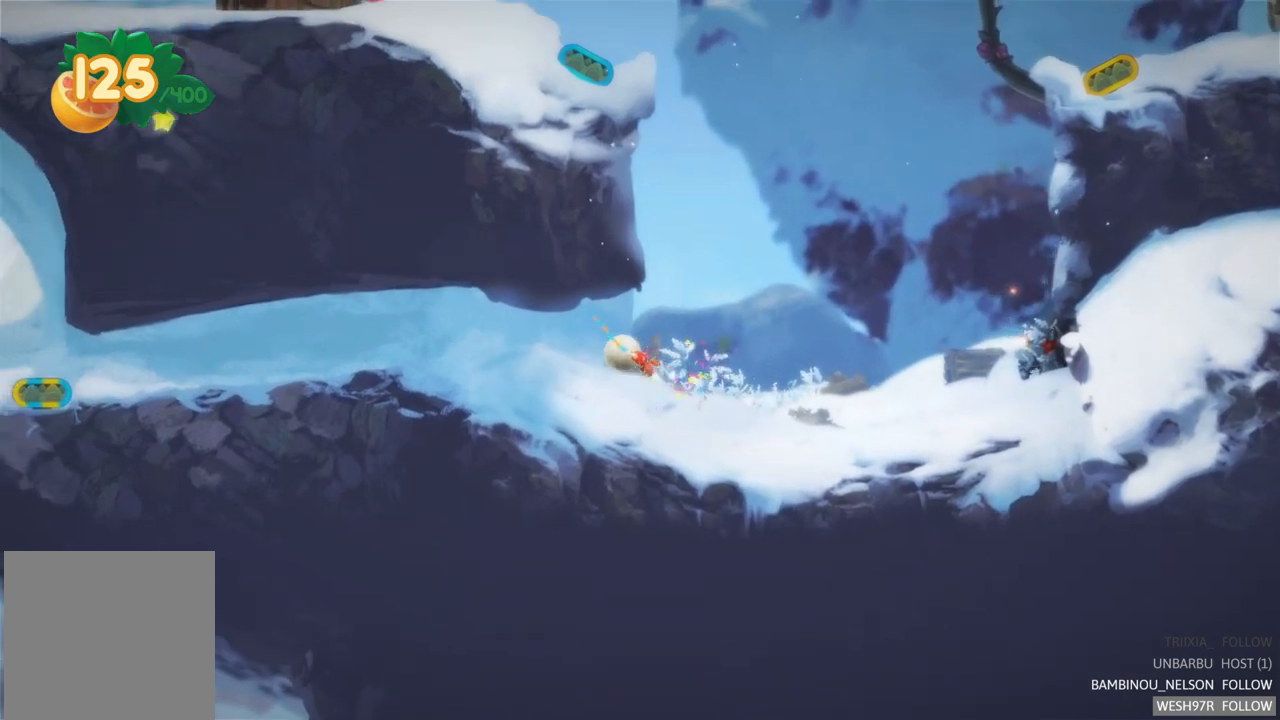
{"buttons": [], "left_stick": "left", "right_stick": "center", "events": []}
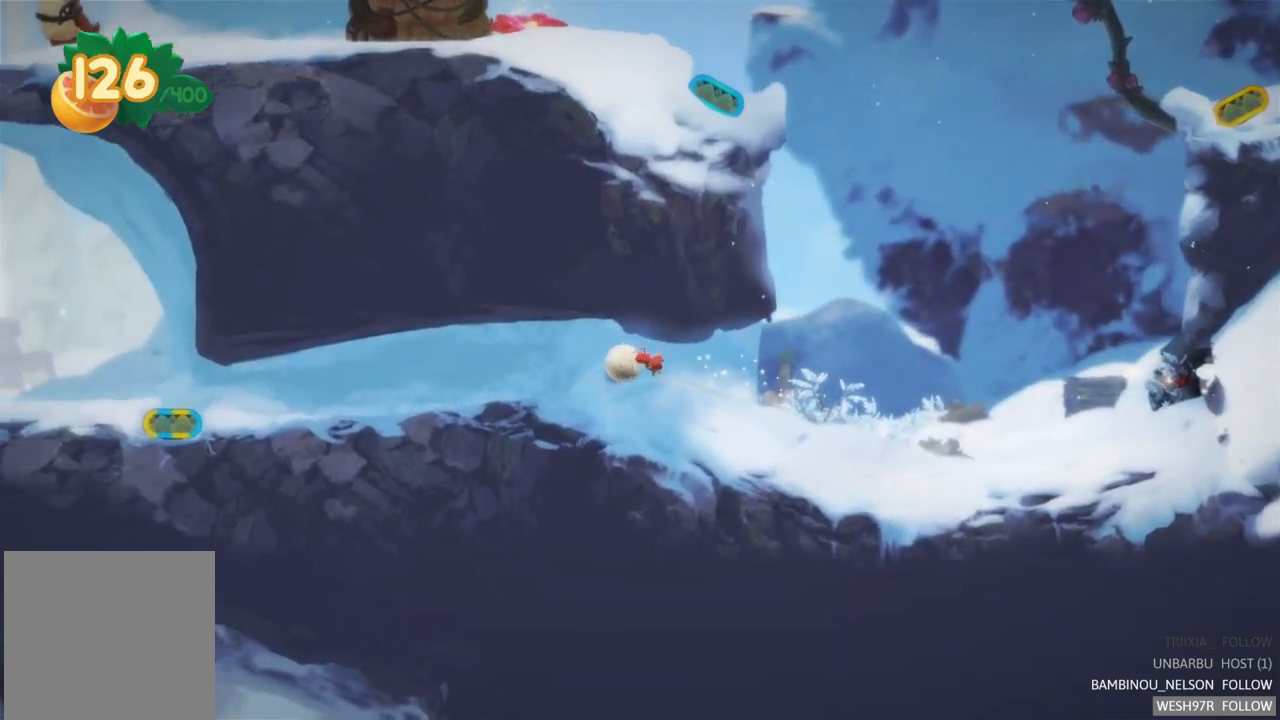
{"buttons": [], "left_stick": "left", "right_stick": "center", "events": []}
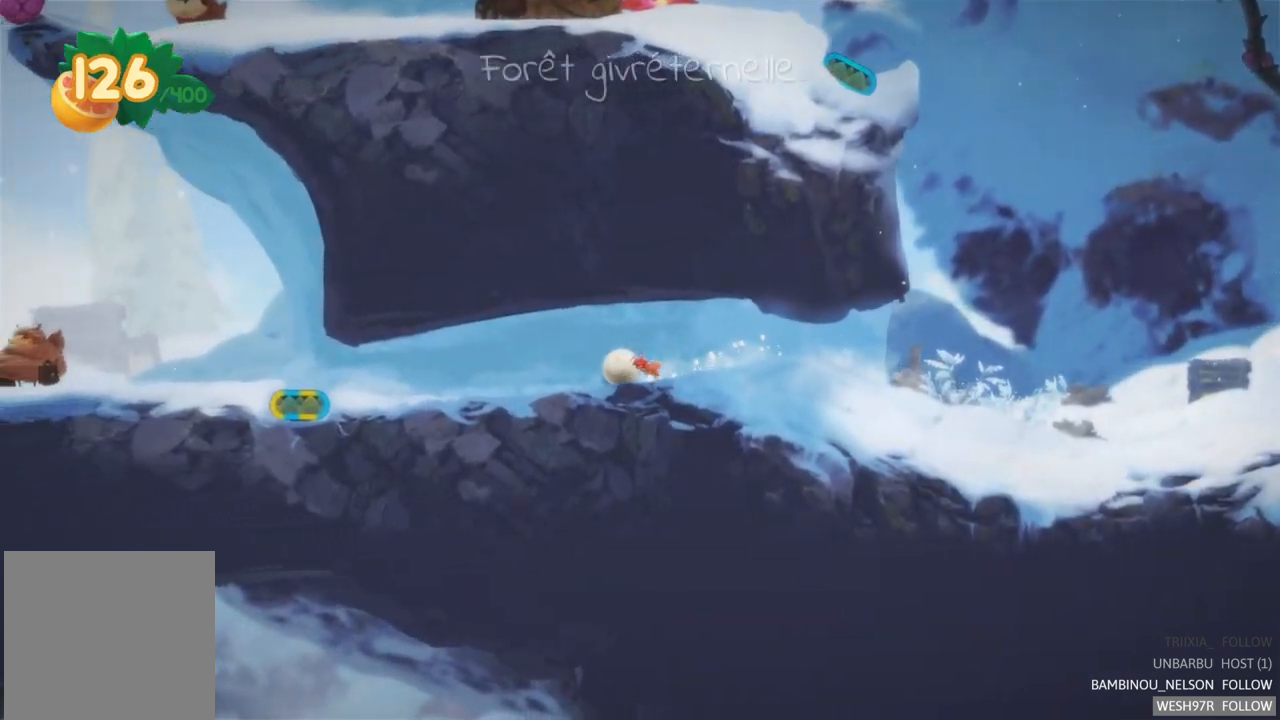
{"buttons": [], "left_stick": "left", "right_stick": "center", "events": []}
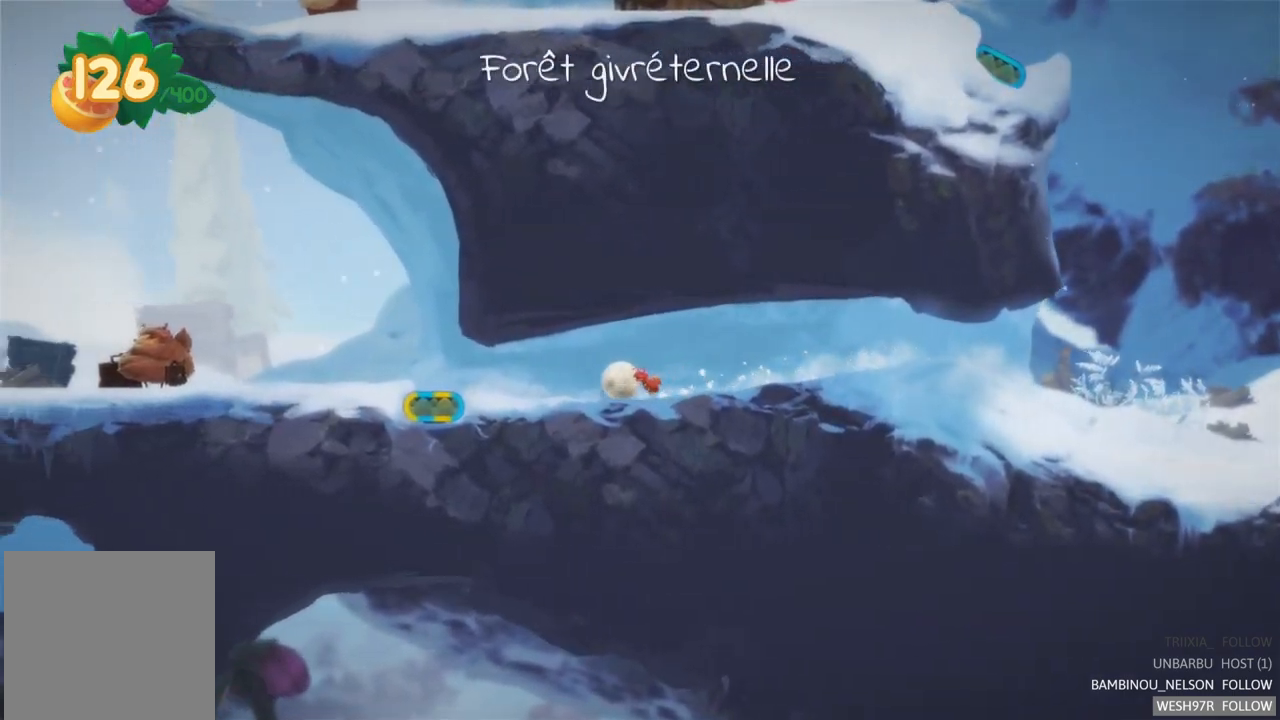
{"buttons": [], "left_stick": "left", "right_stick": "center", "events": []}
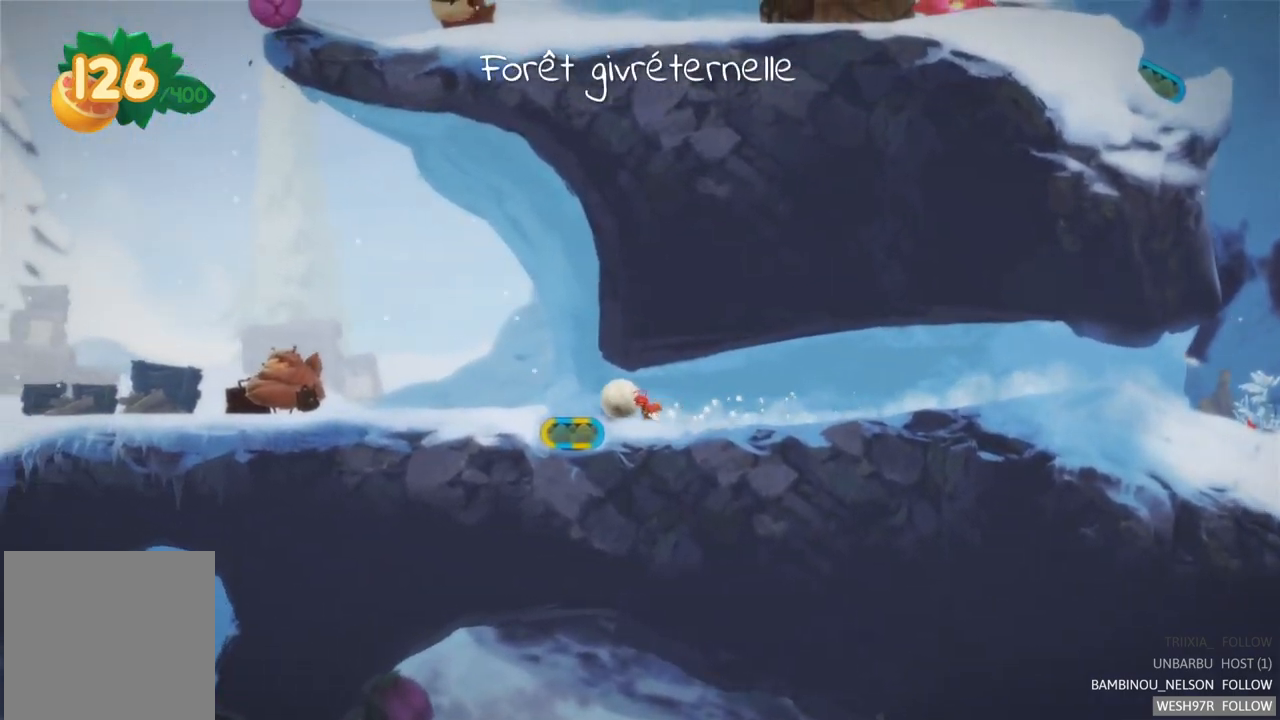
{"buttons": [], "left_stick": "center", "right_stick": "center", "events": [[183, "left_stick", "center"], [233, "L2", "down"], [450, "L2", "up"]]}
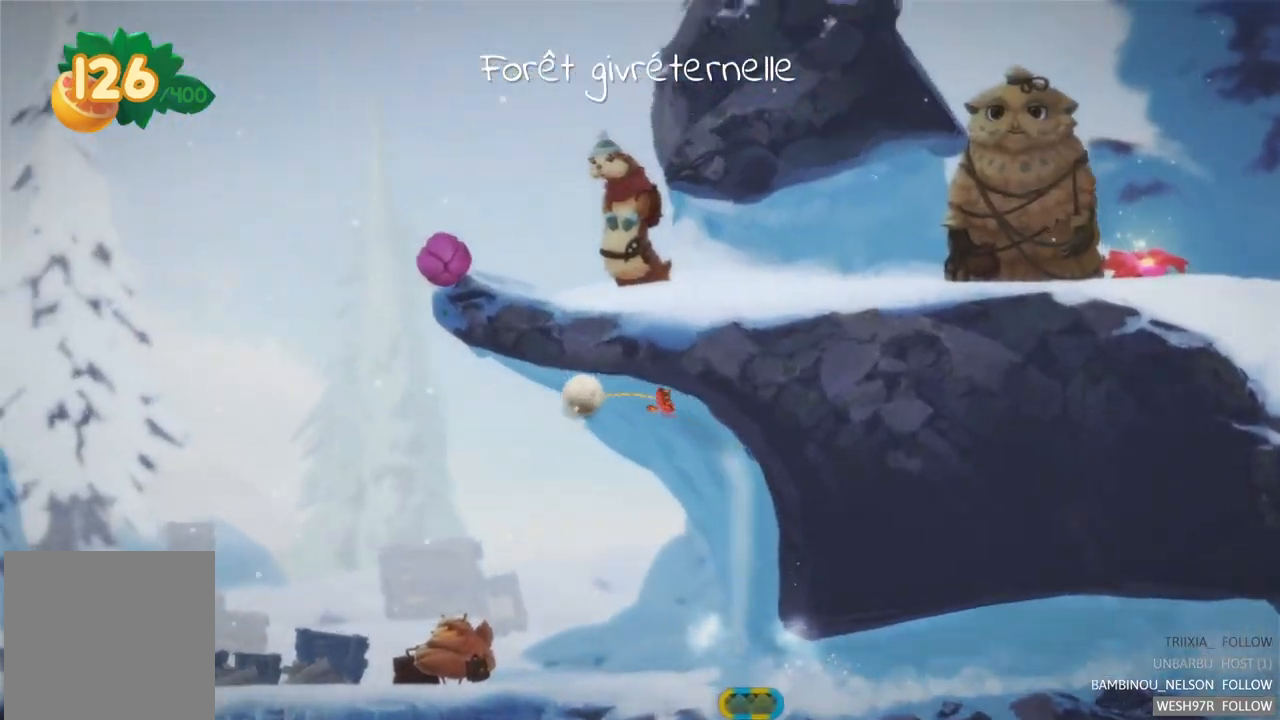
{"buttons": [], "left_stick": "center", "right_stick": "center", "events": []}
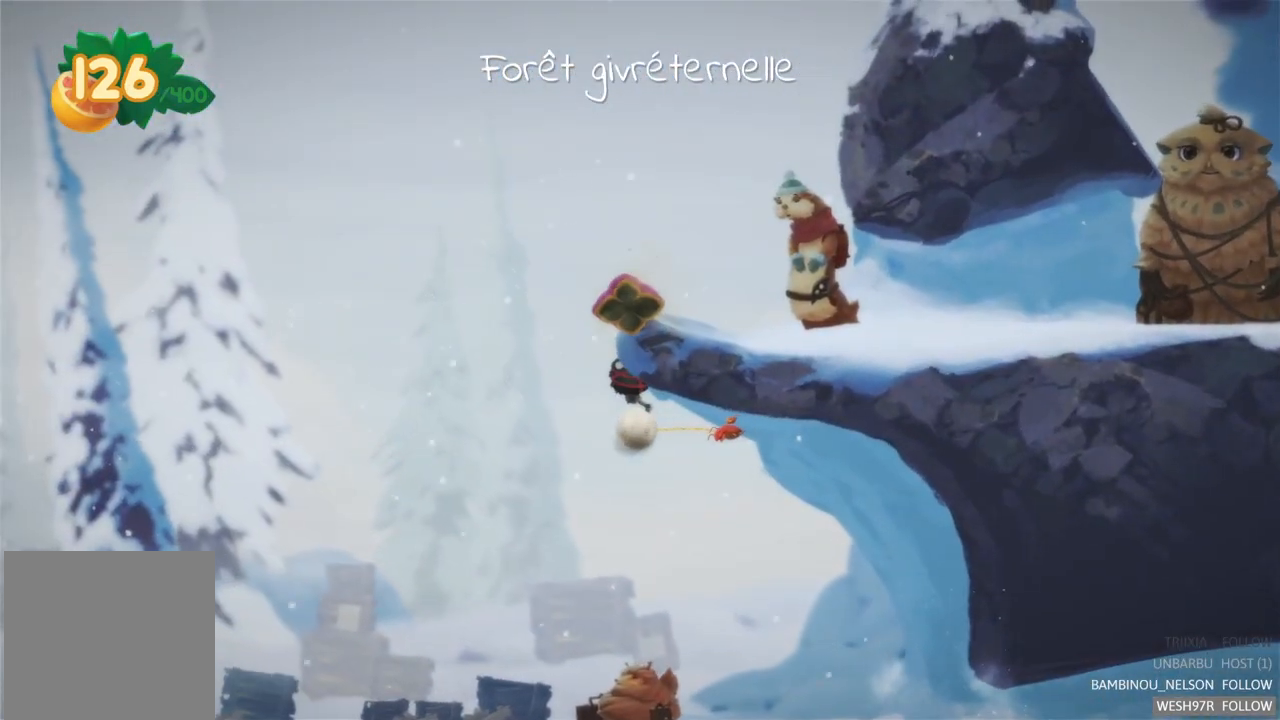
{"buttons": ["R2"], "left_stick": "center", "right_stick": "center", "events": [[50, "R2", "down"], [67, "A", "down"], [100, "R2", "up"], [167, "R2", "down"], [200, "A", "up"]]}
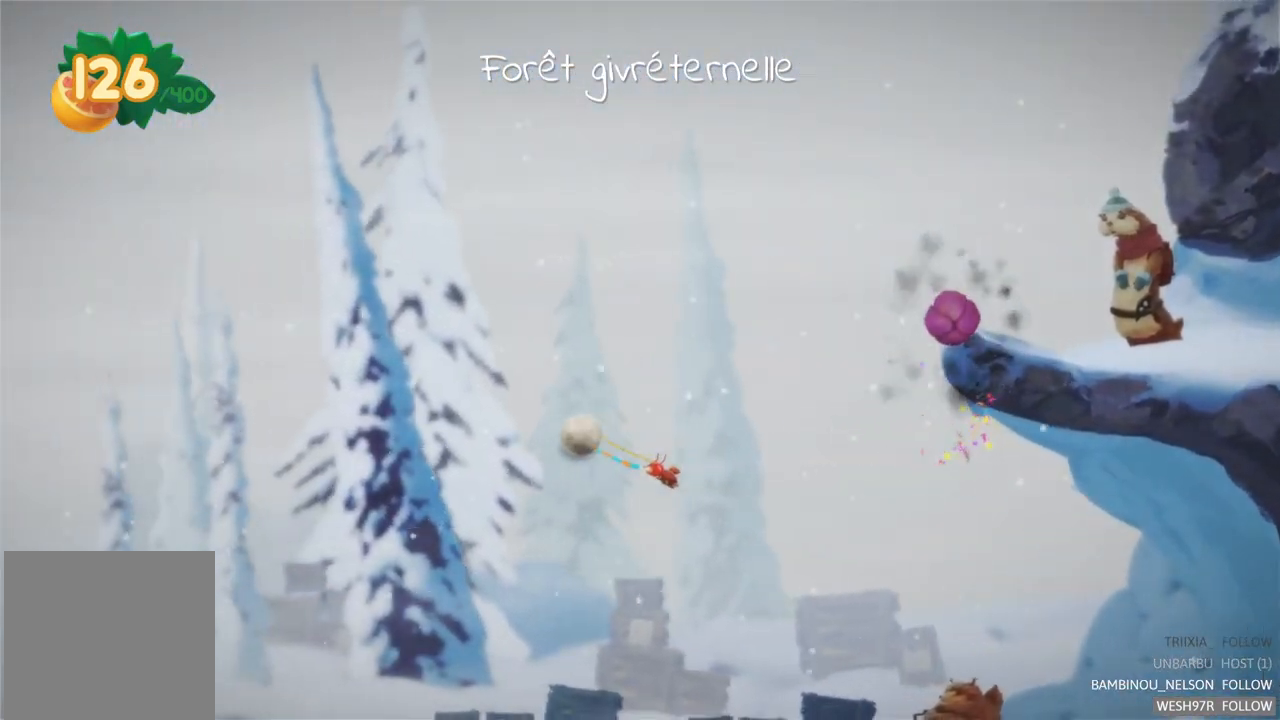
{"buttons": [], "left_stick": "right", "right_stick": "center", "events": [[183, "R2", "up"], [283, "left_stick", "right"]]}